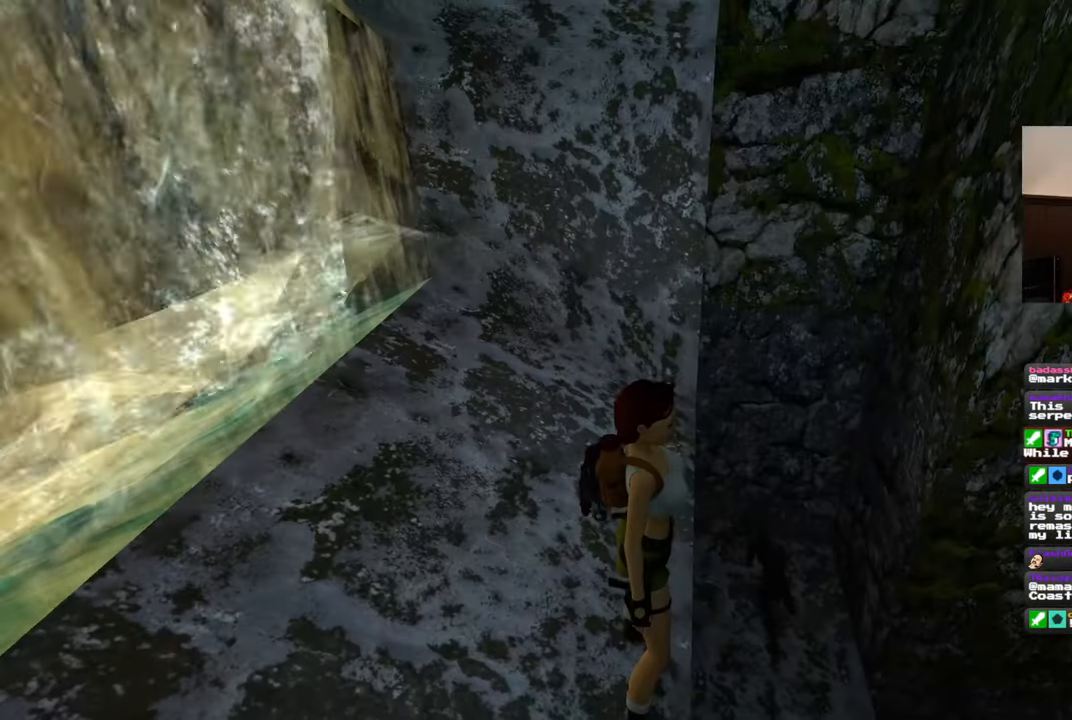
Gameplay with a controller (PlayStation layout); each line is a JSON object with the inputs held at the frame after it (dt_ms = milliseconds from this image to that frame). "events" lists button and stick changes between this image and that frame as [ms after this image, input, new state], when the widget could be followed in between. Not read: DPAD_RIGHT L2 R2.
{"dt_ms": 500, "buttons": [], "left_stick": "center", "right_stick": "center", "events": [[267, "R1", "up"]]}
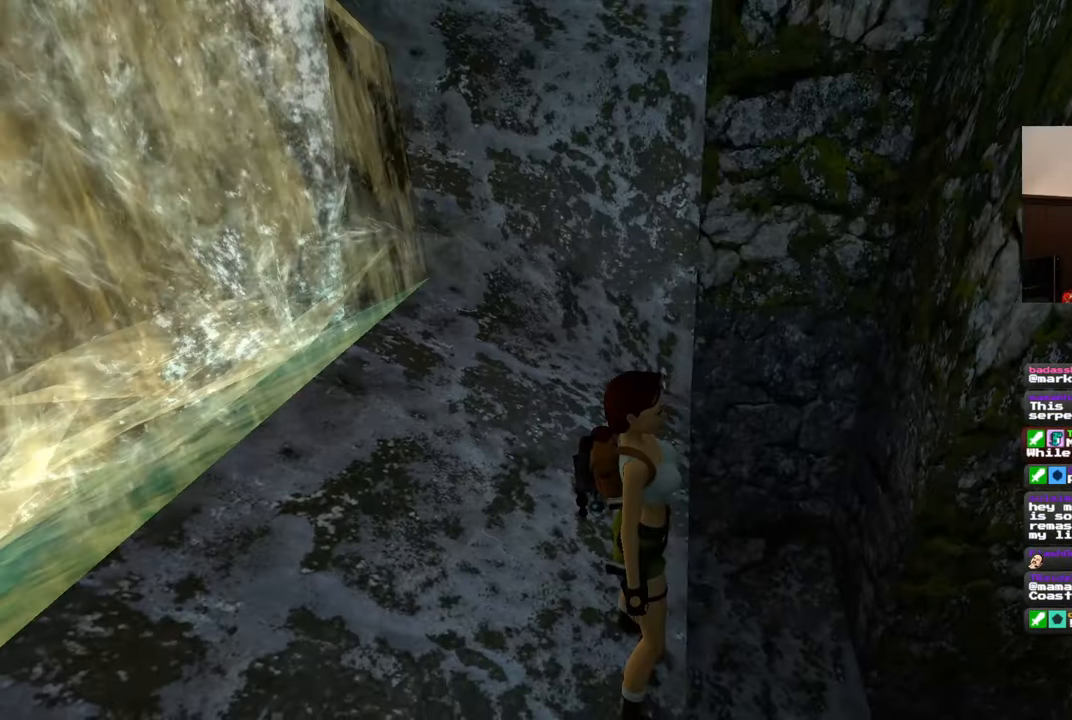
{"dt_ms": 500, "buttons": [], "left_stick": "center", "right_stick": "center", "events": [[33, "right_stick", "down-right"], [350, "right_stick", "center"]]}
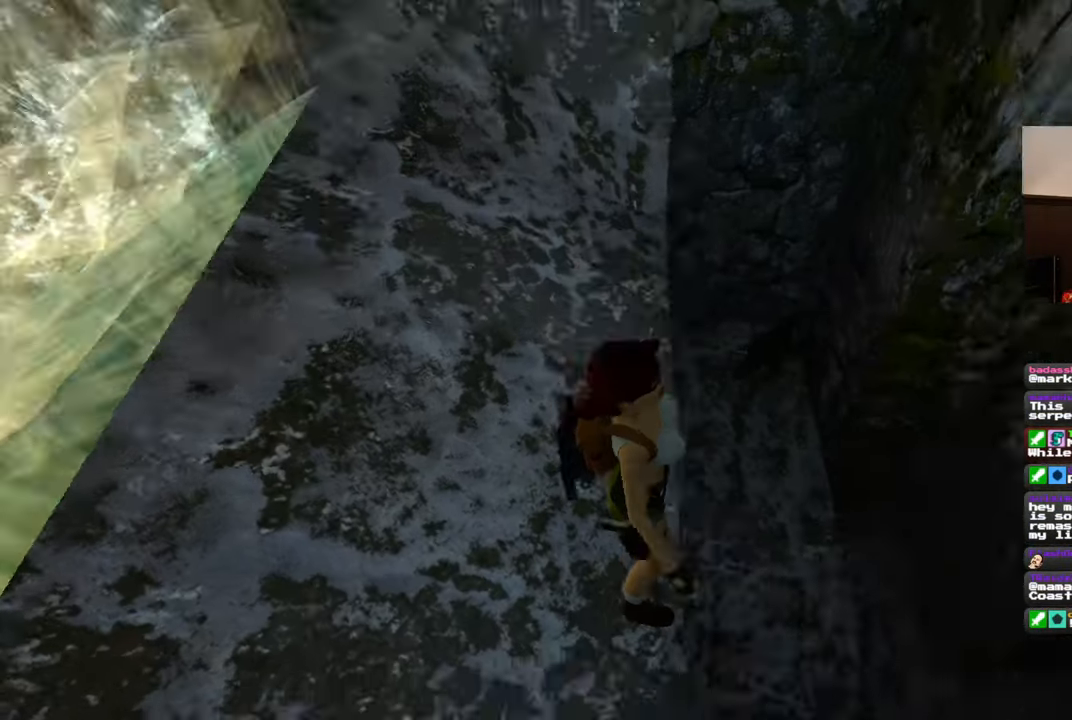
{"dt_ms": 500, "buttons": [], "left_stick": "center", "right_stick": "center", "events": []}
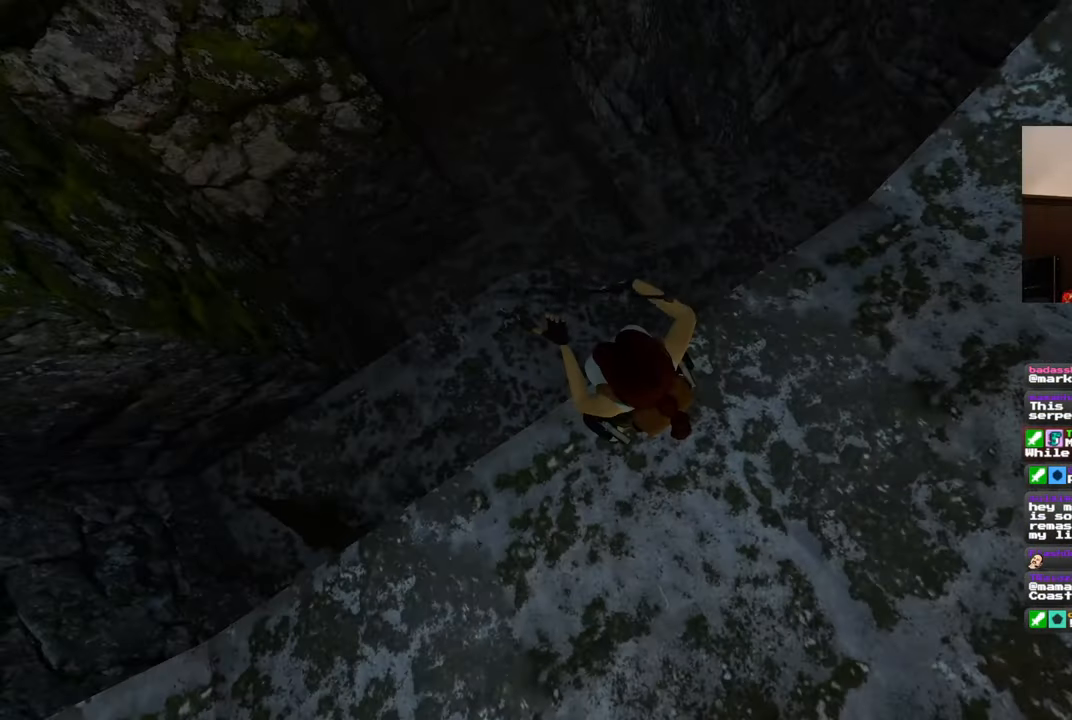
{"dt_ms": 500, "buttons": [], "left_stick": "center", "right_stick": "center", "events": [[83, "right_stick", "left"], [400, "right_stick", "center"]]}
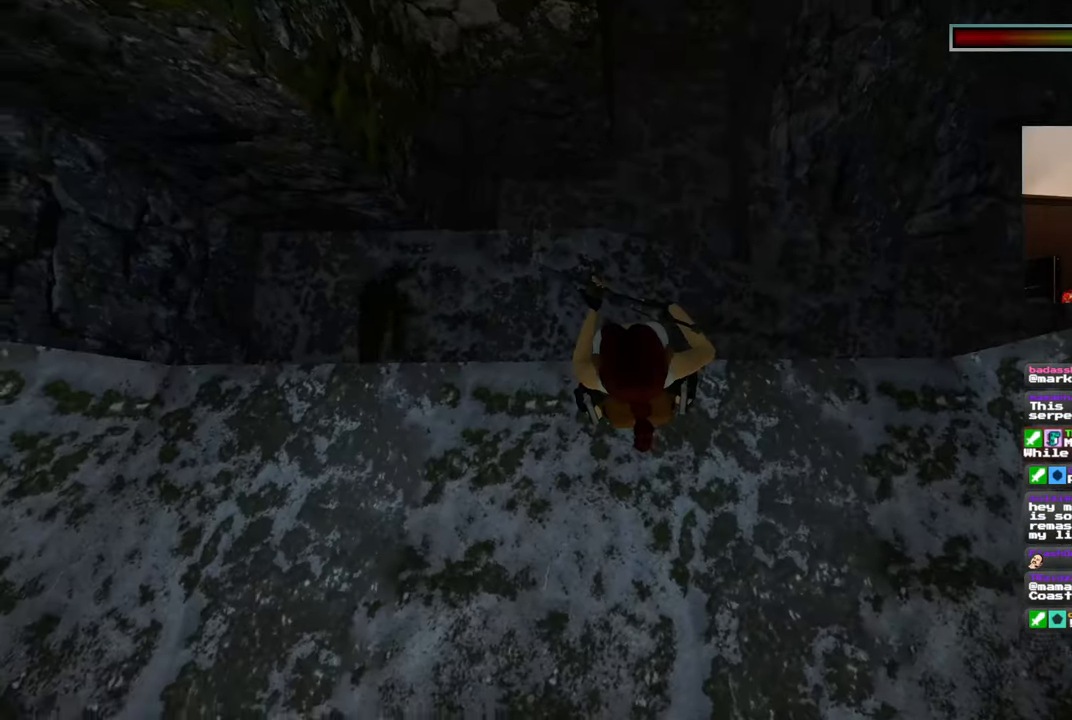
{"dt_ms": 500, "buttons": [], "left_stick": "center", "right_stick": "center", "events": []}
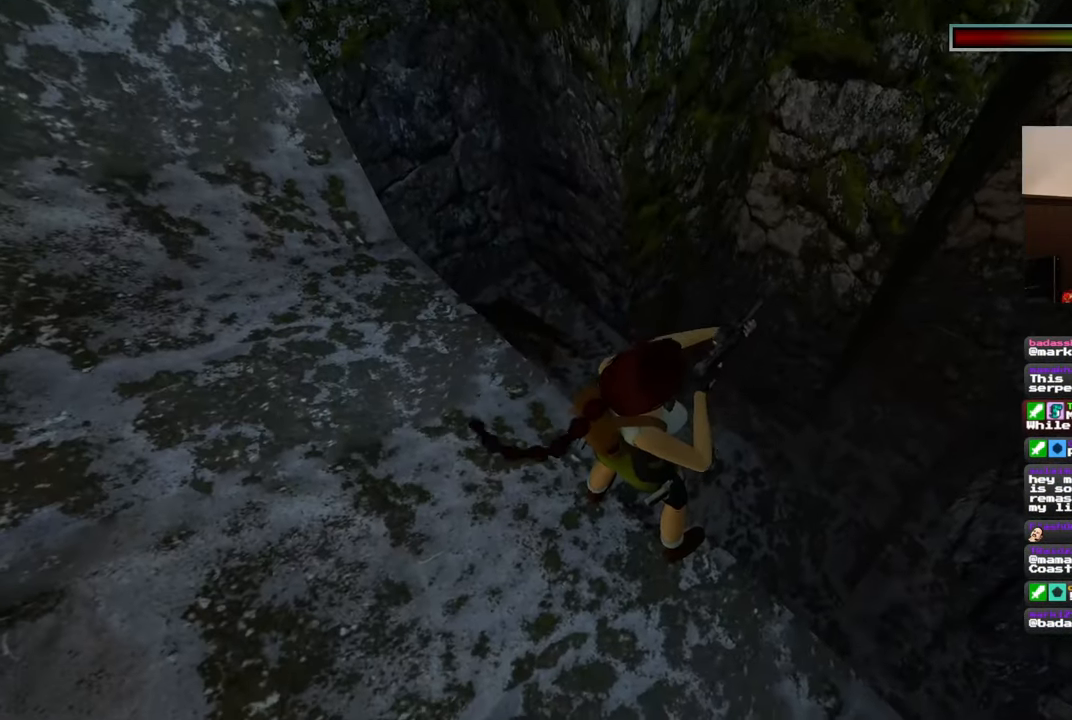
{"dt_ms": 500, "buttons": [], "left_stick": "center", "right_stick": "center", "events": []}
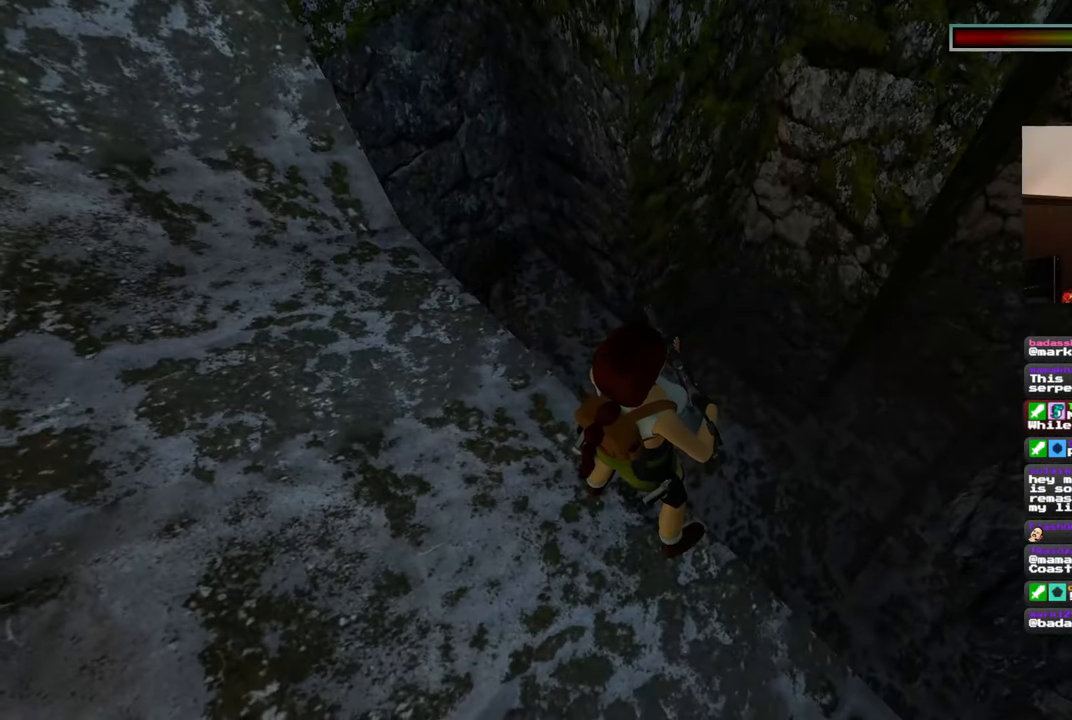
{"dt_ms": 500, "buttons": [], "left_stick": "center", "right_stick": "center", "events": []}
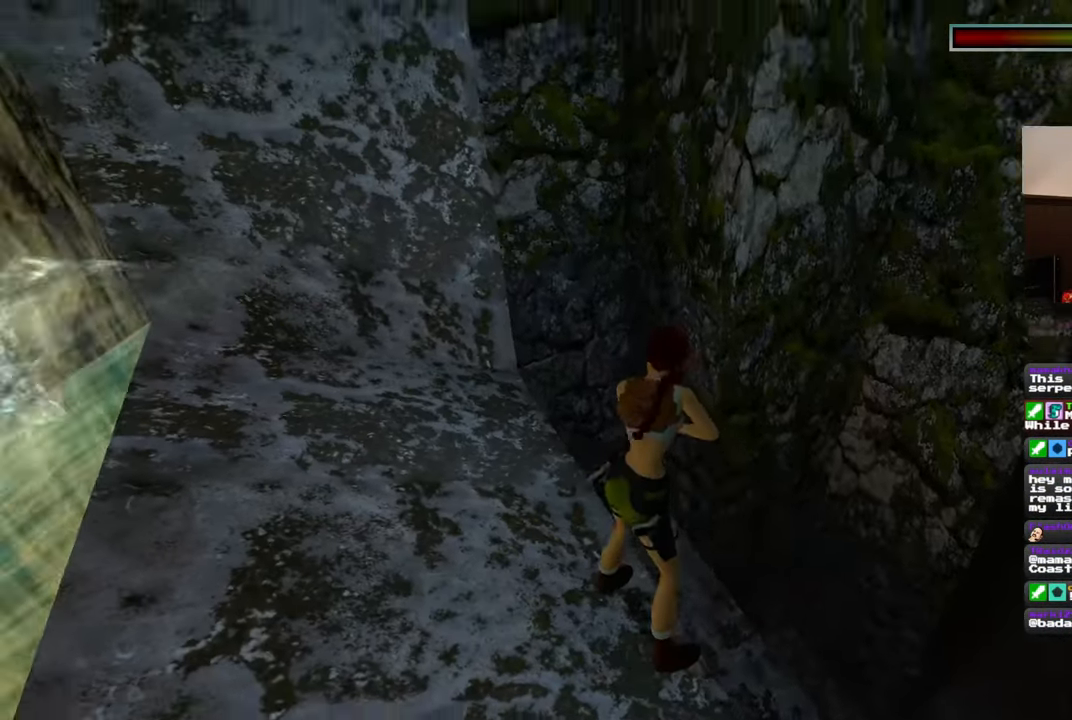
{"dt_ms": 500, "buttons": [], "left_stick": "center", "right_stick": "center", "events": []}
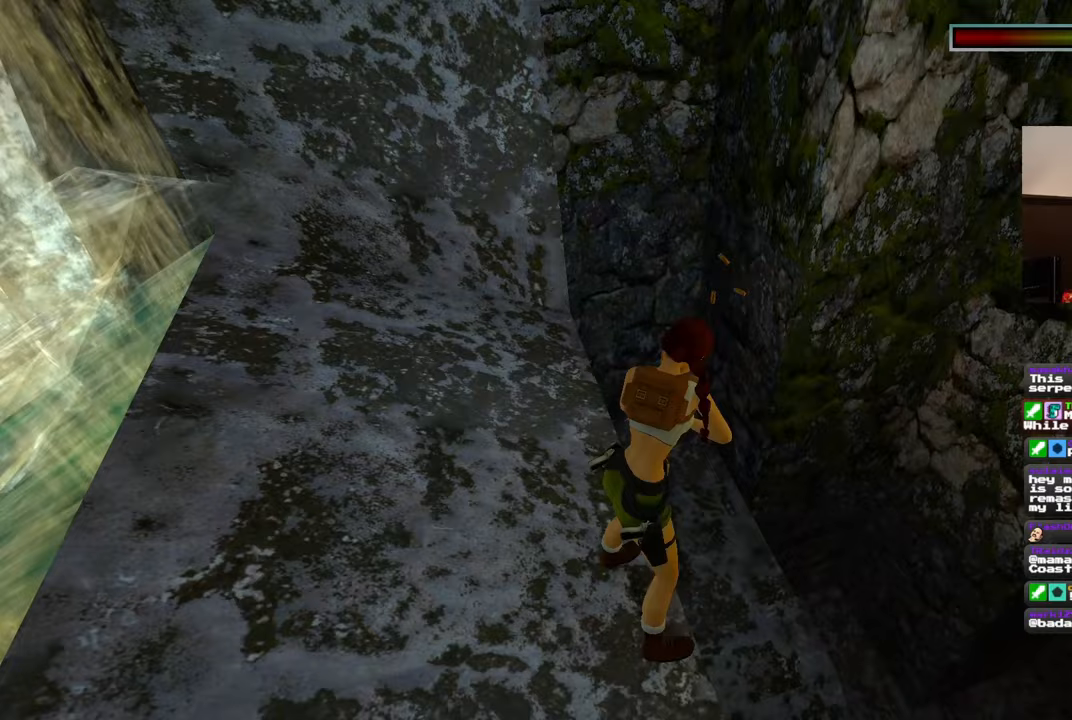
{"dt_ms": 500, "buttons": [], "left_stick": "center", "right_stick": "center", "events": []}
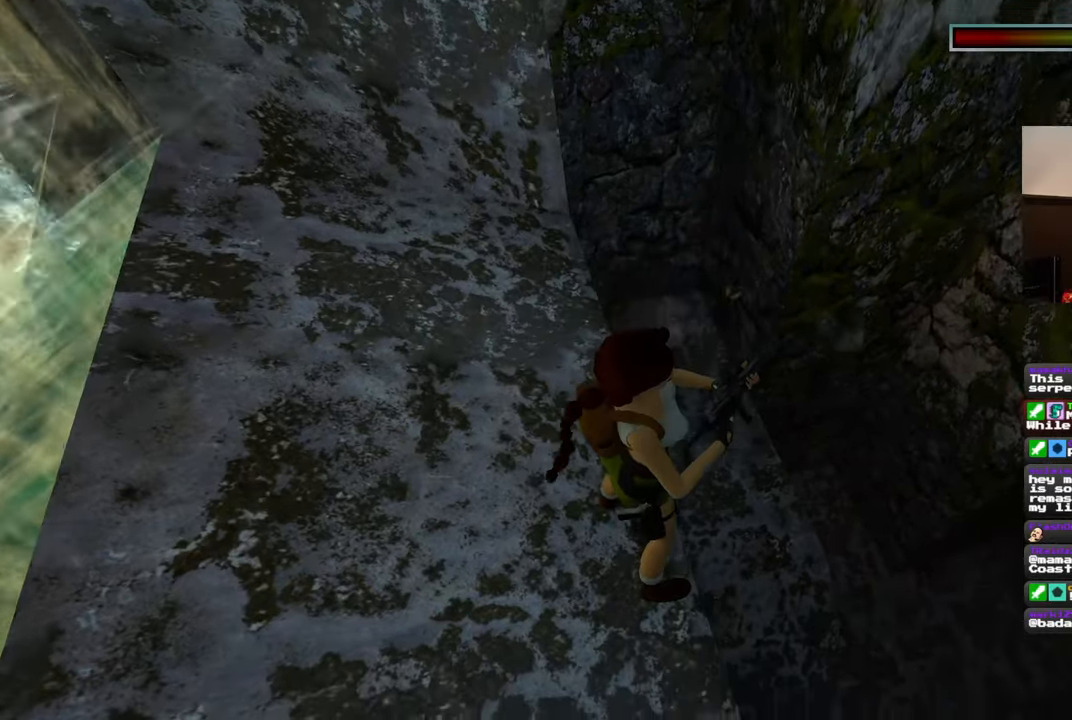
{"dt_ms": 500, "buttons": [], "left_stick": "center", "right_stick": "center", "events": []}
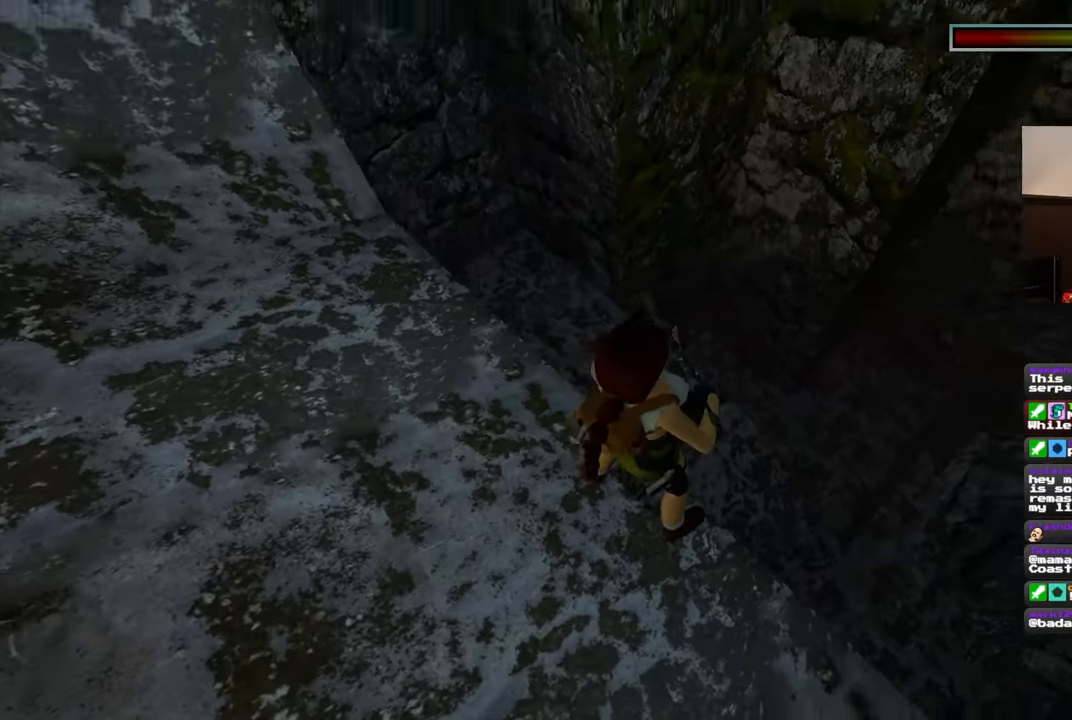
{"dt_ms": 500, "buttons": [], "left_stick": "center", "right_stick": "center", "events": []}
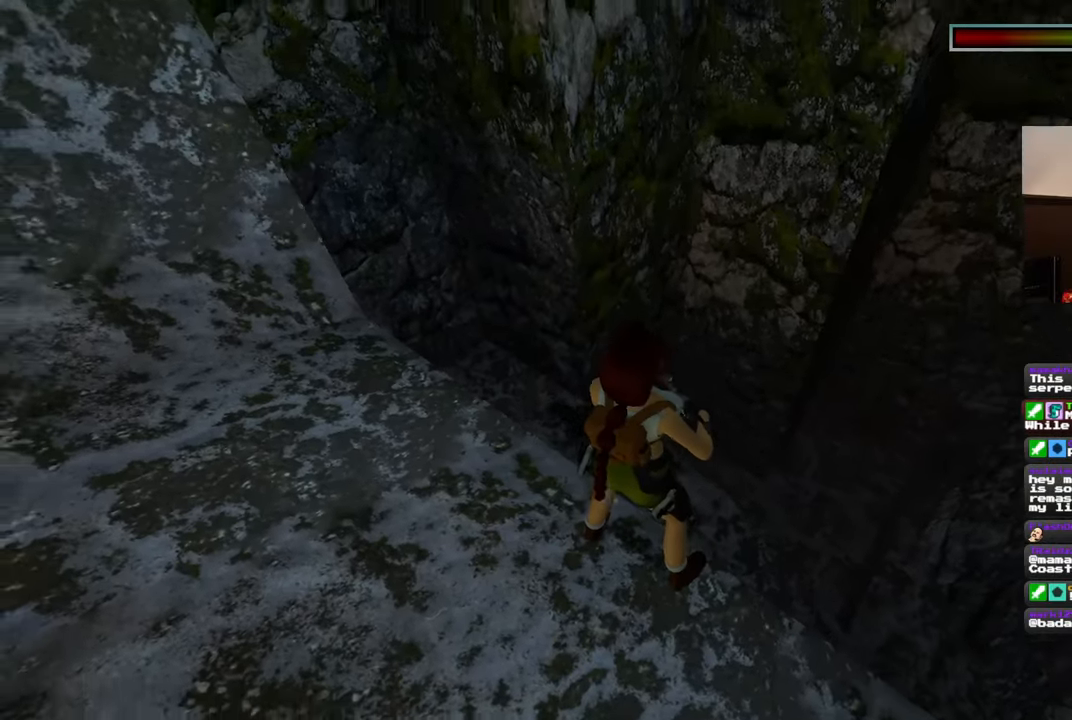
{"dt_ms": 500, "buttons": [], "left_stick": "center", "right_stick": "center", "events": []}
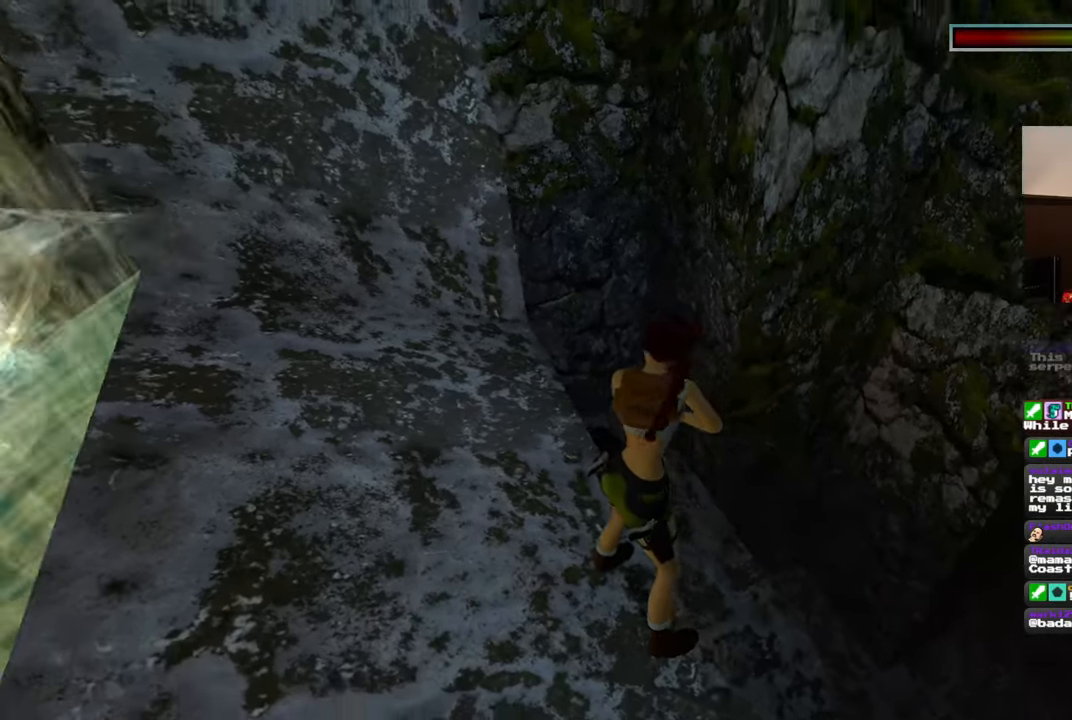
{"dt_ms": 500, "buttons": [], "left_stick": "center", "right_stick": "center", "events": []}
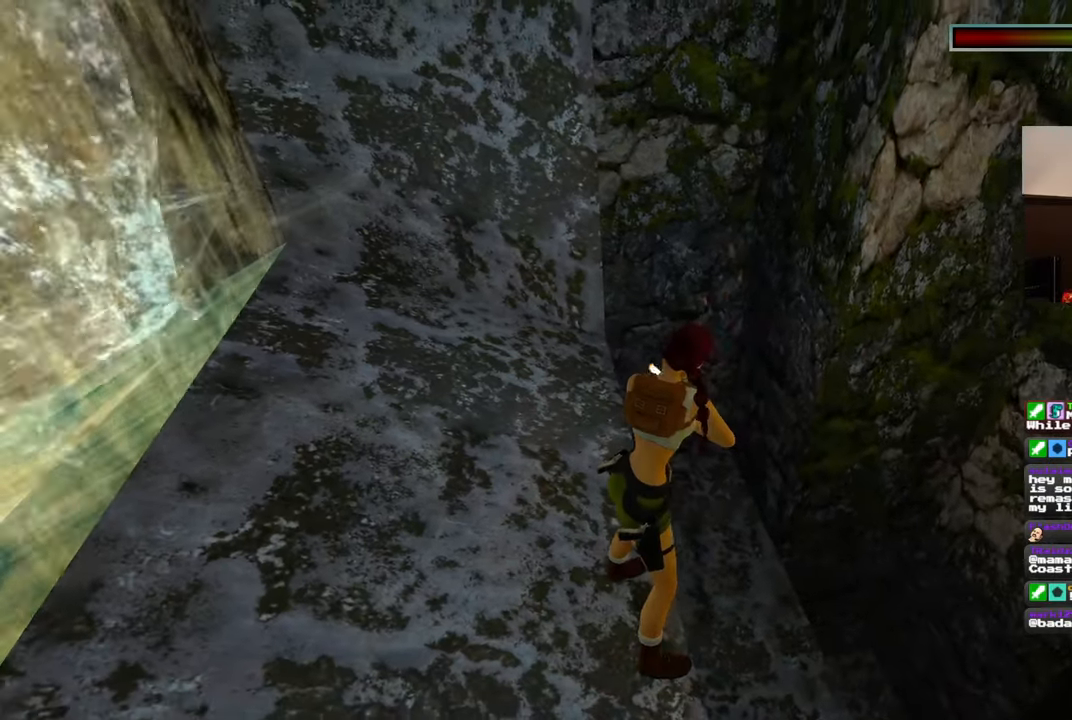
{"dt_ms": 500, "buttons": [], "left_stick": "center", "right_stick": "down-right", "events": [[467, "right_stick", "down-right"]]}
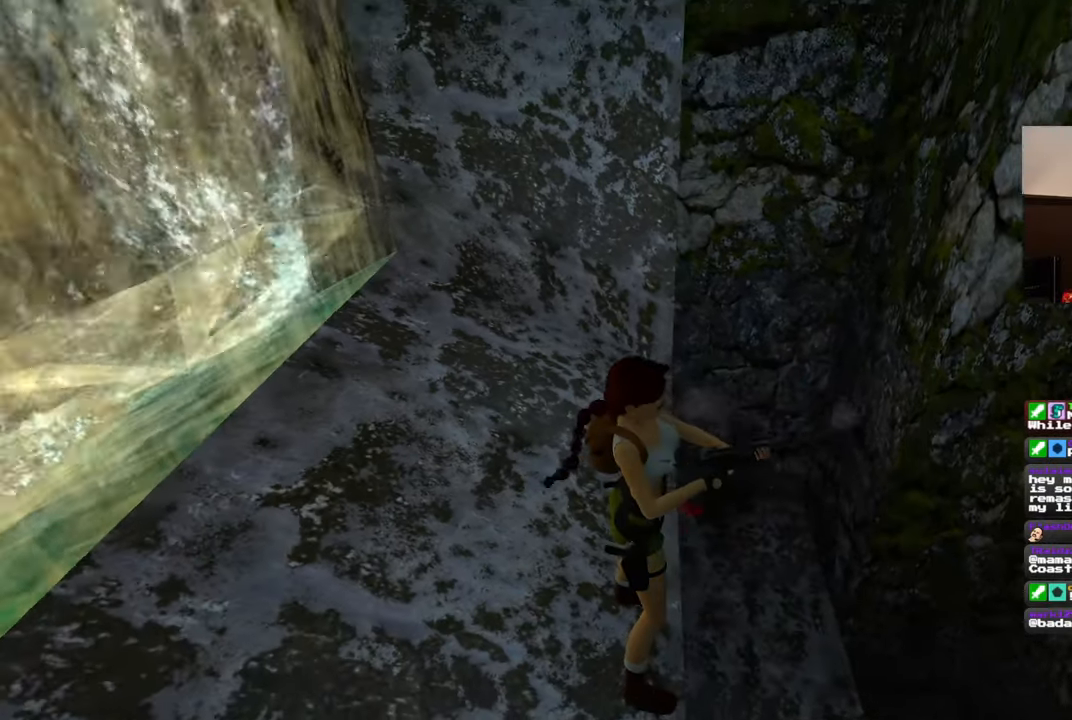
{"dt_ms": 1000, "buttons": [], "left_stick": "center", "right_stick": "down-right", "events": [[517, "R3", "down"], [533, "right_stick", "center"], [617, "right_stick", "down-right"], [650, "R3", "up"]]}
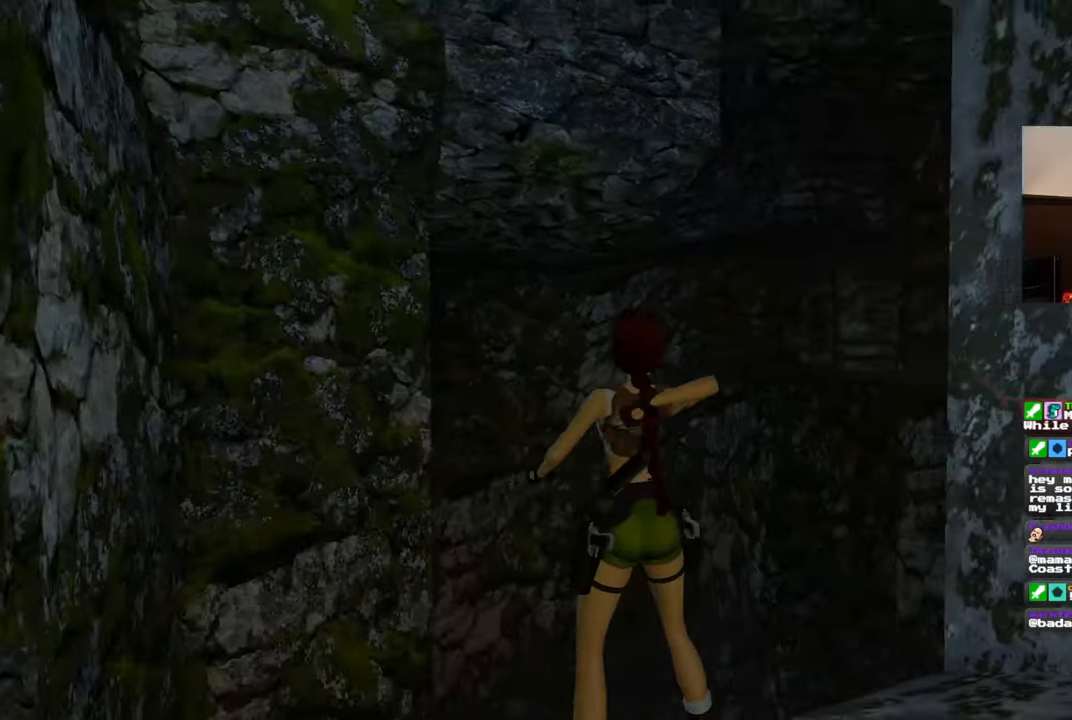
{"dt_ms": 500, "buttons": [], "left_stick": "center", "right_stick": "center", "events": [[267, "right_stick", "center"]]}
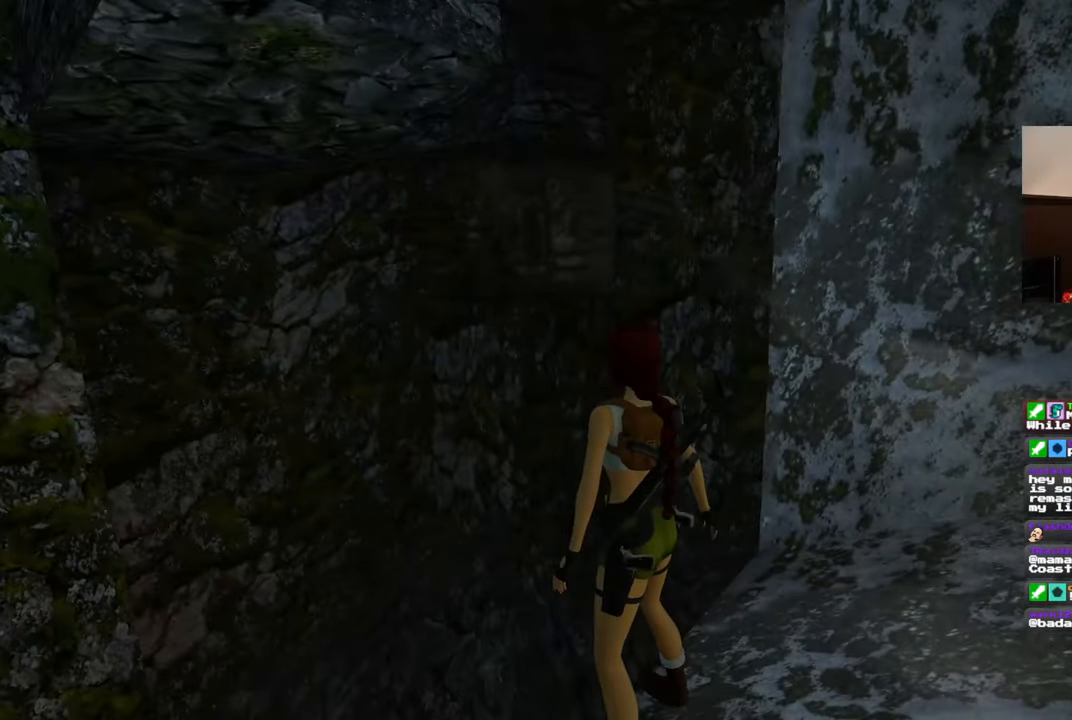
{"dt_ms": 1000, "buttons": [], "left_stick": "center", "right_stick": "down"}
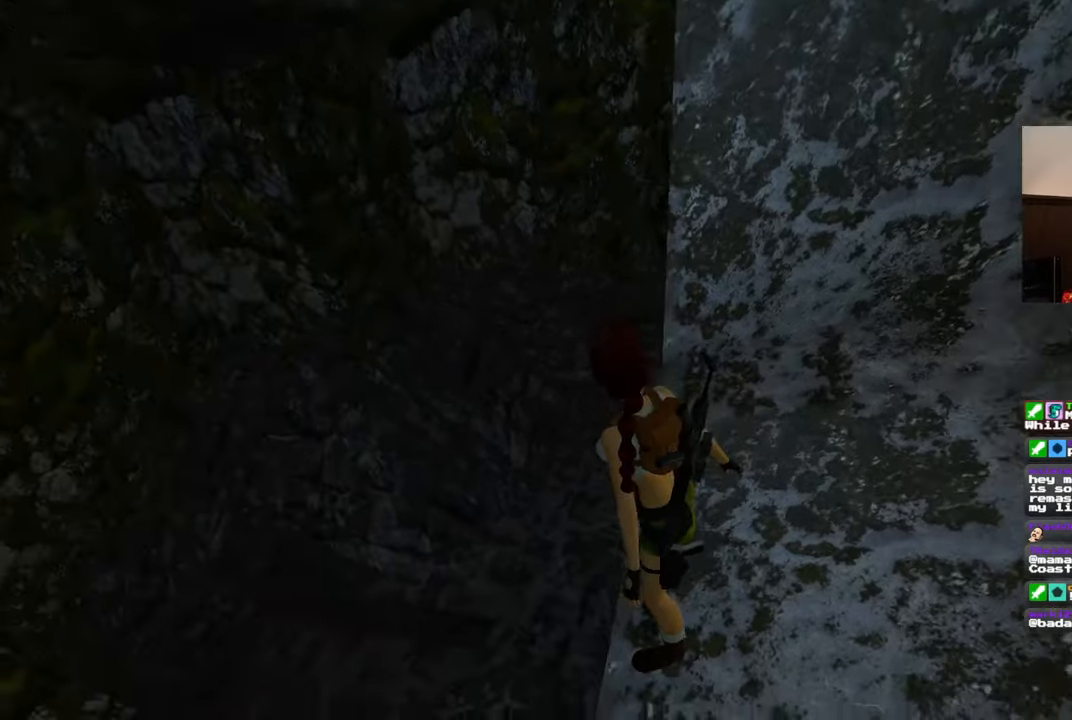
{"dt_ms": 500, "buttons": [], "left_stick": "center", "right_stick": "center"}
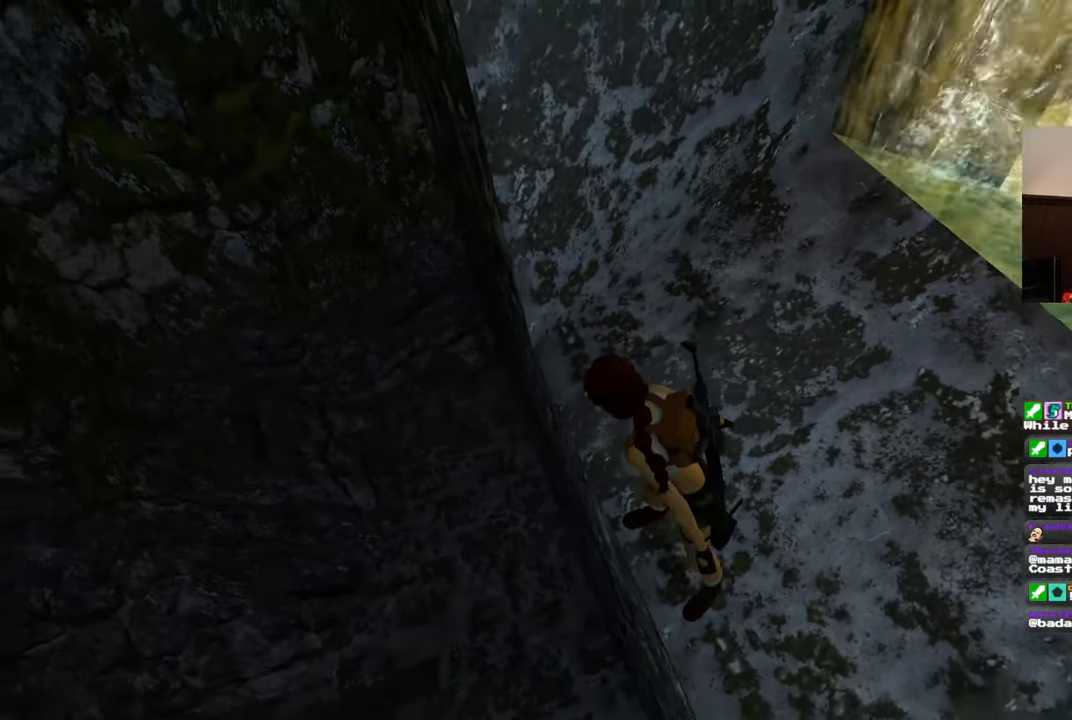
{"dt_ms": 500, "buttons": [], "left_stick": "center", "right_stick": "center", "events": [[100, "right_stick", "left"], [483, "right_stick", "center"]]}
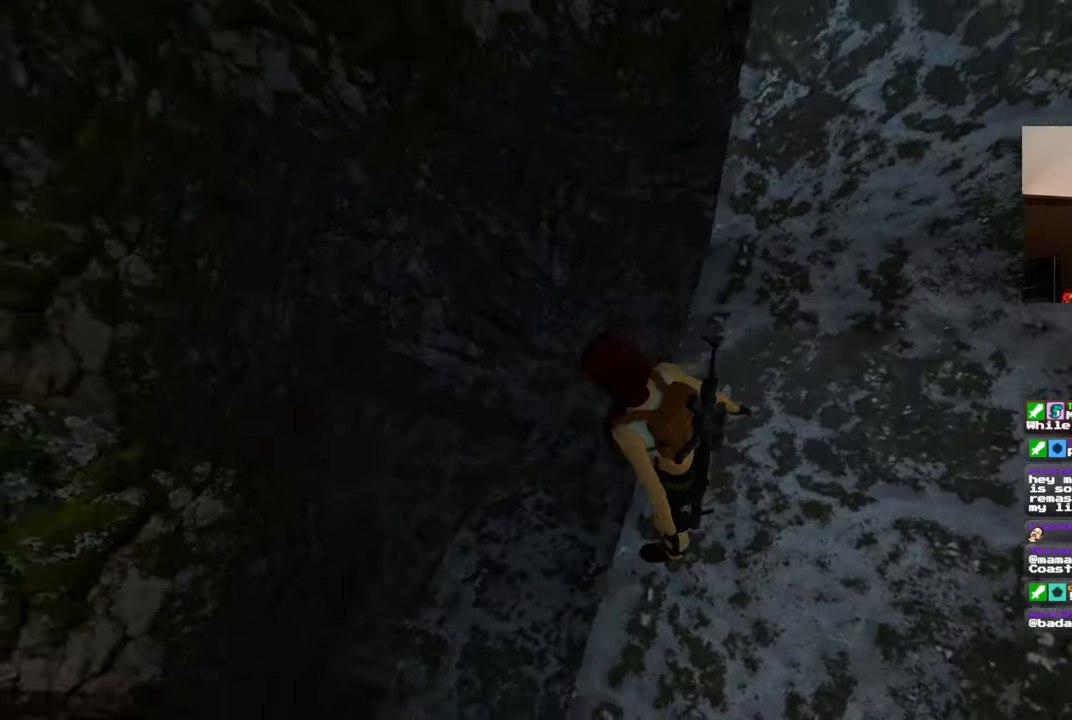
{"dt_ms": 500, "buttons": [], "left_stick": "up-left", "right_stick": "center", "events": [[200, "left_stick", "up-left"]]}